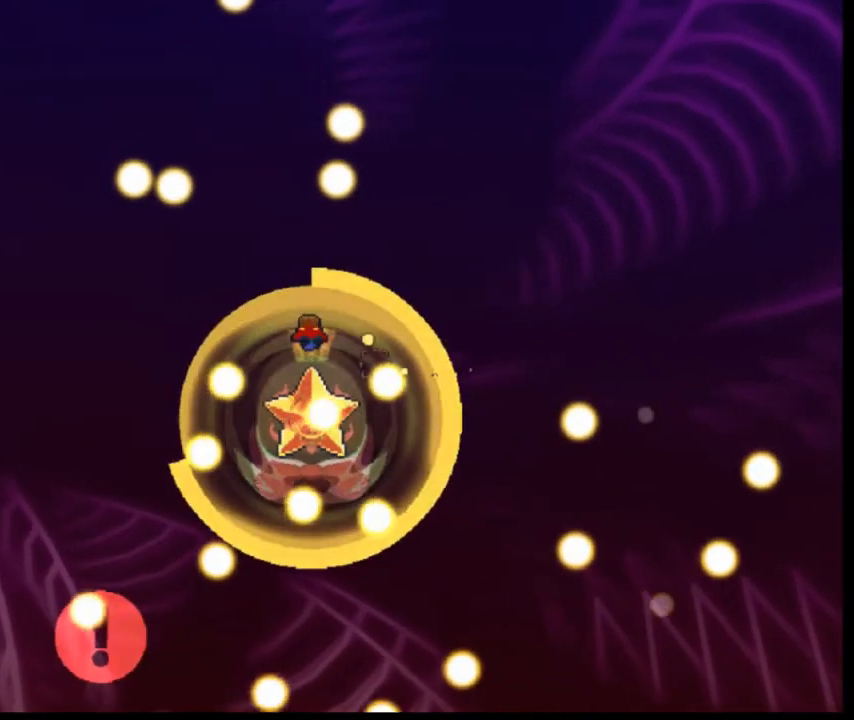
Gameplay with keyboard; each line is a JSON object with the keys held at the frame after it. "events" lists presses ("down") and releases ("up") of "down", "left", "o", "r", "right", "s", "shift" and "z" between this image and that frame as [ms after this image, input, new state], when the widget could be followed in between. No other keys are recorded. Mouse input is not recorded. Not read: q.
{"keys": ["down", "right"], "events": [[160, "right", "up"], [360, "down", "down"], [360, "right", "down"]]}
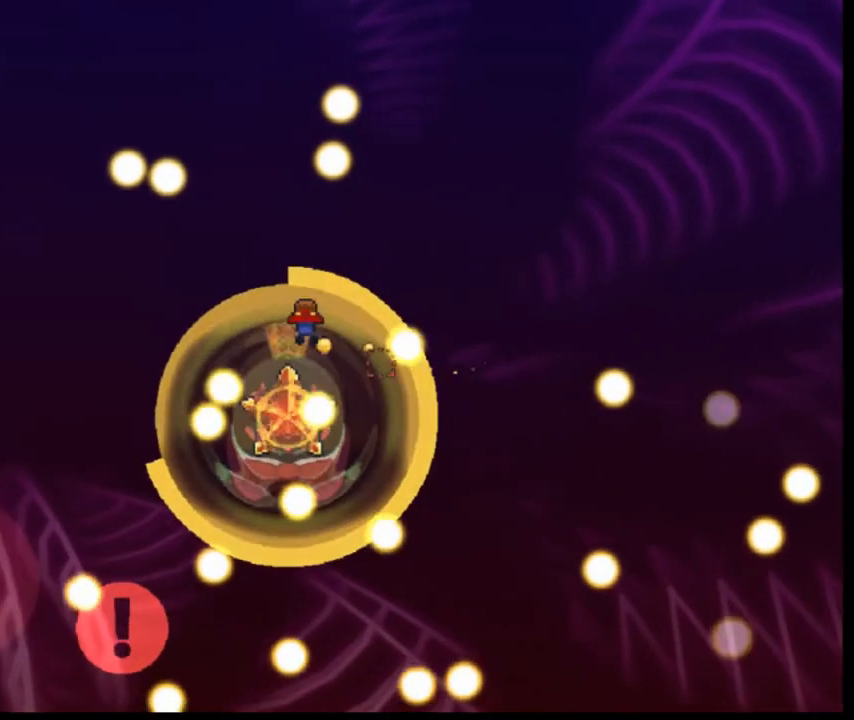
{"keys": ["right"], "events": [[40, "down", "up"]]}
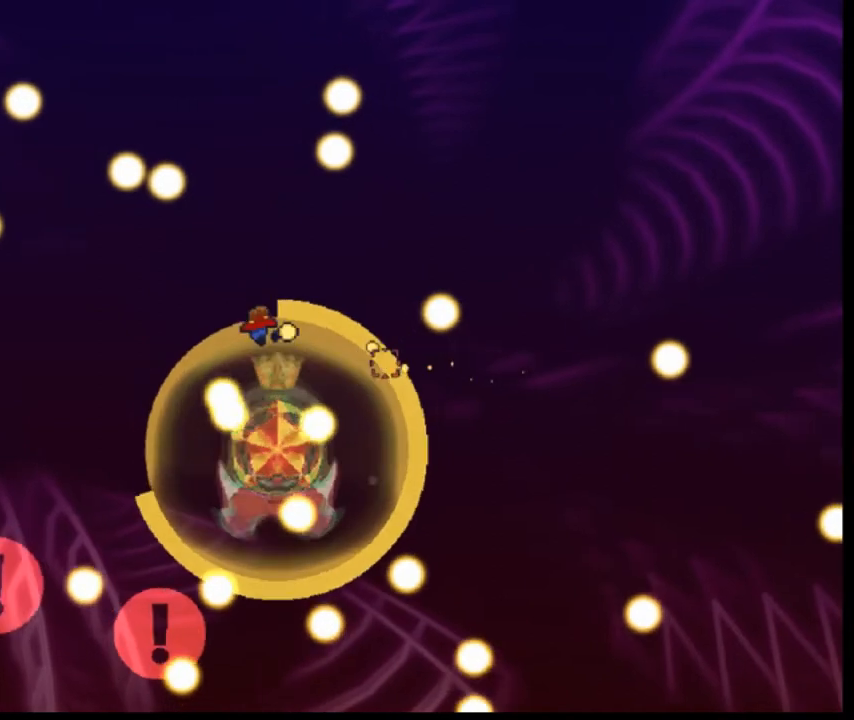
{"keys": [], "events": [[360, "right", "up"]]}
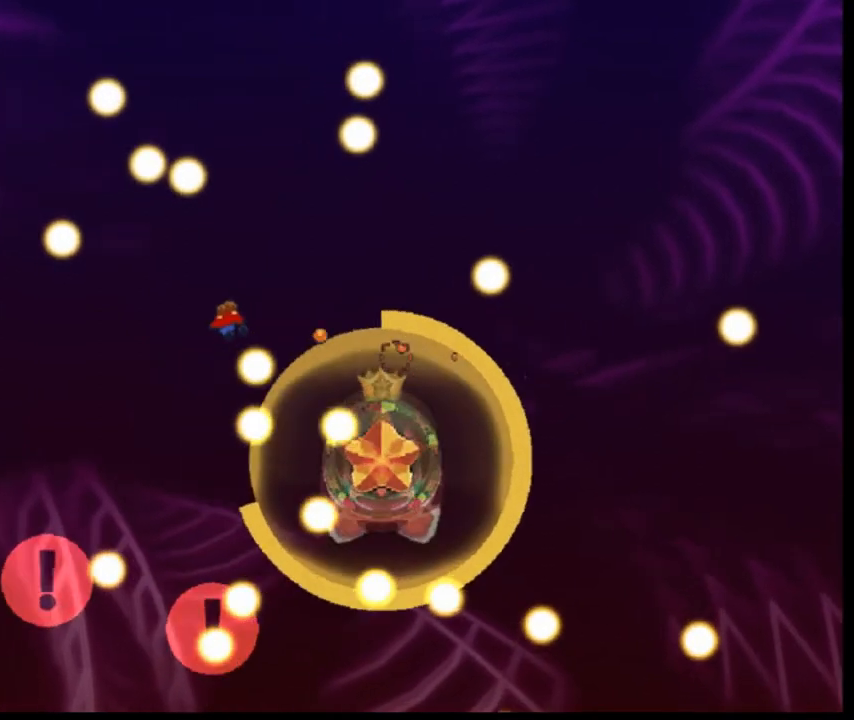
{"keys": ["left"], "events": [[440, "left", "down"]]}
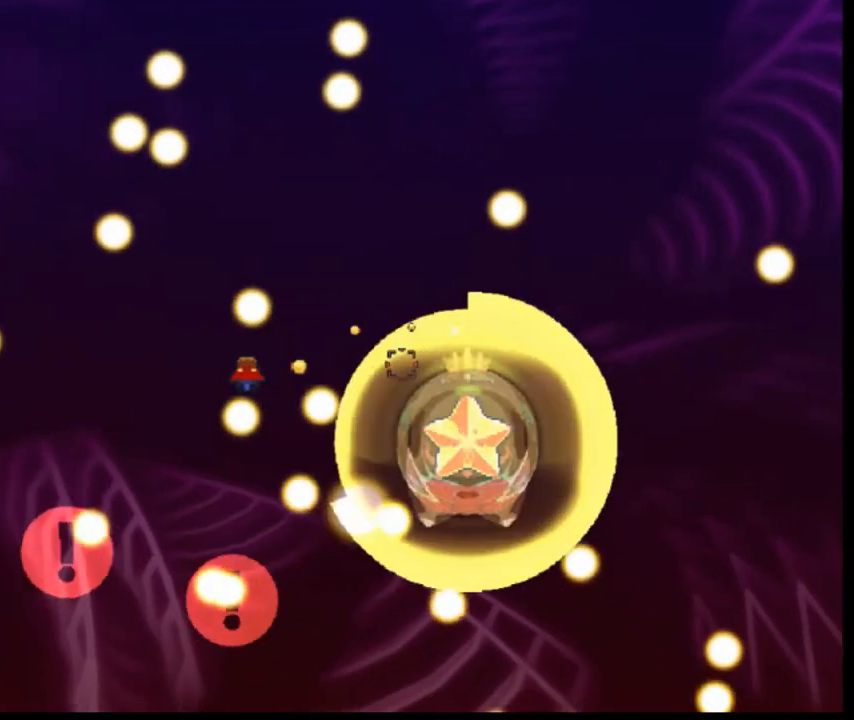
{"keys": ["left"], "events": []}
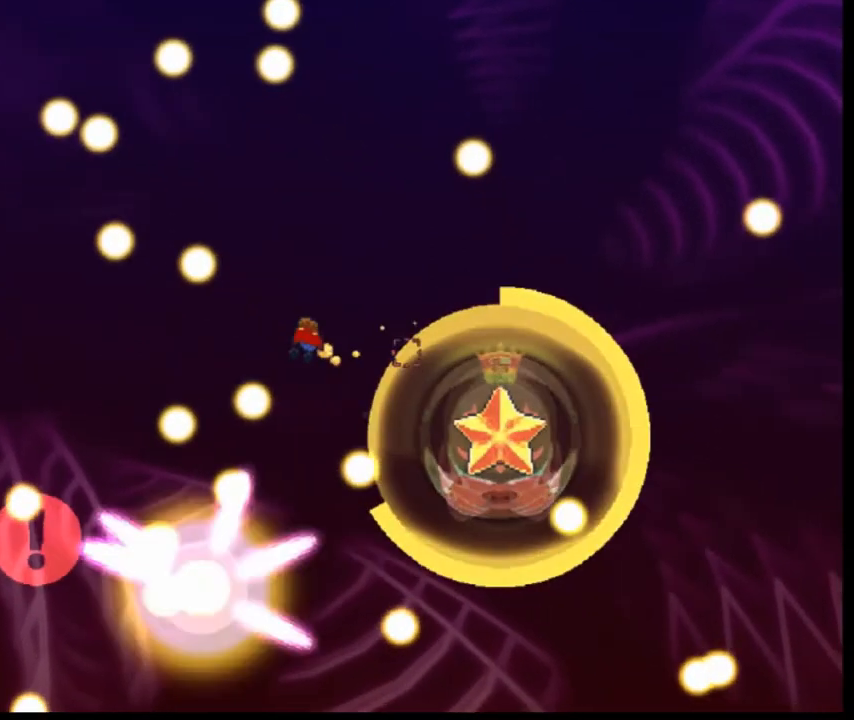
{"keys": ["left"], "events": []}
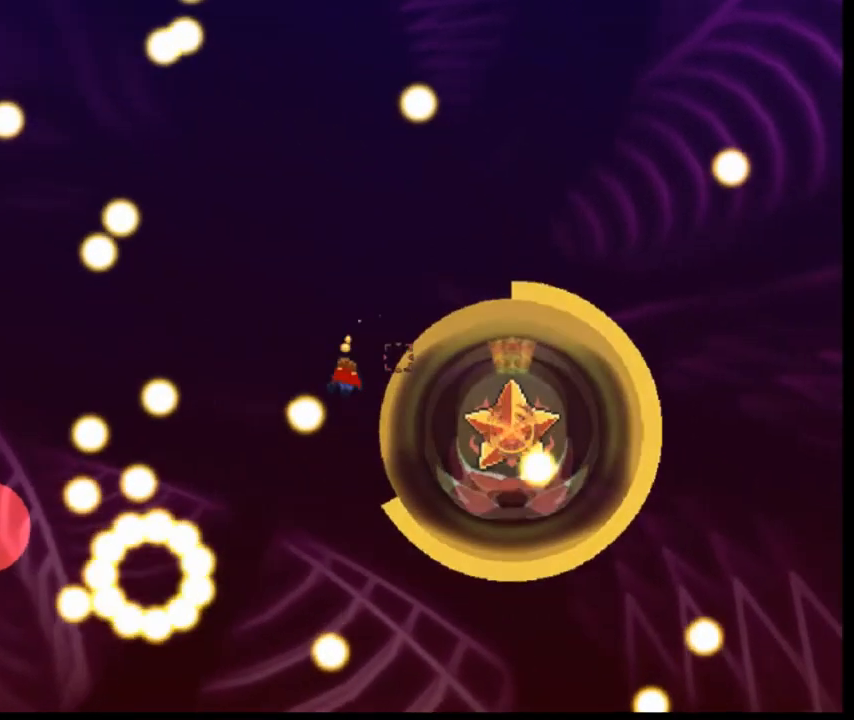
{"keys": ["left"], "events": []}
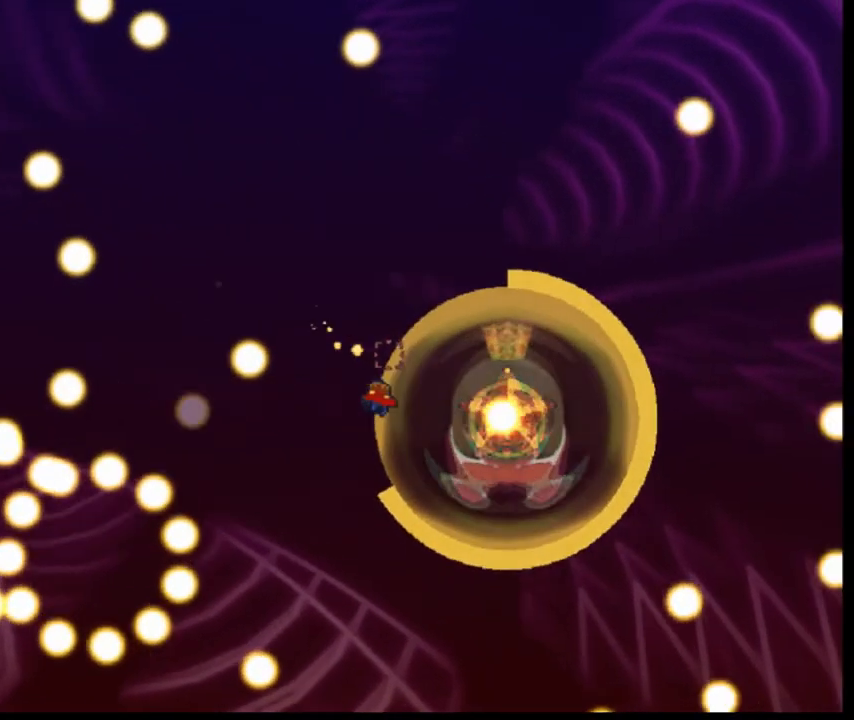
{"keys": ["left"], "events": []}
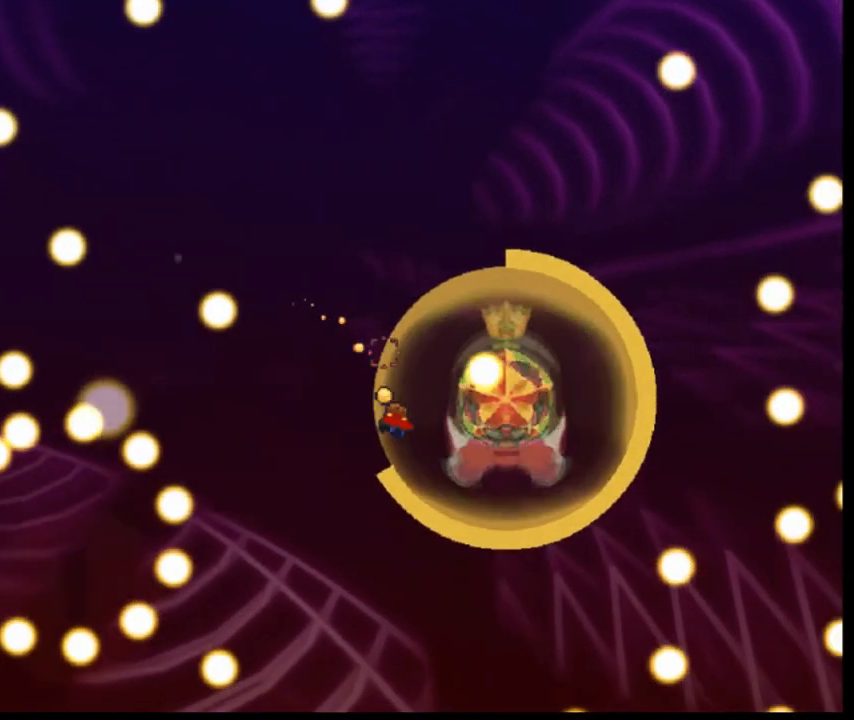
{"keys": ["left"], "events": [[80, "down", "down"], [200, "down", "up"]]}
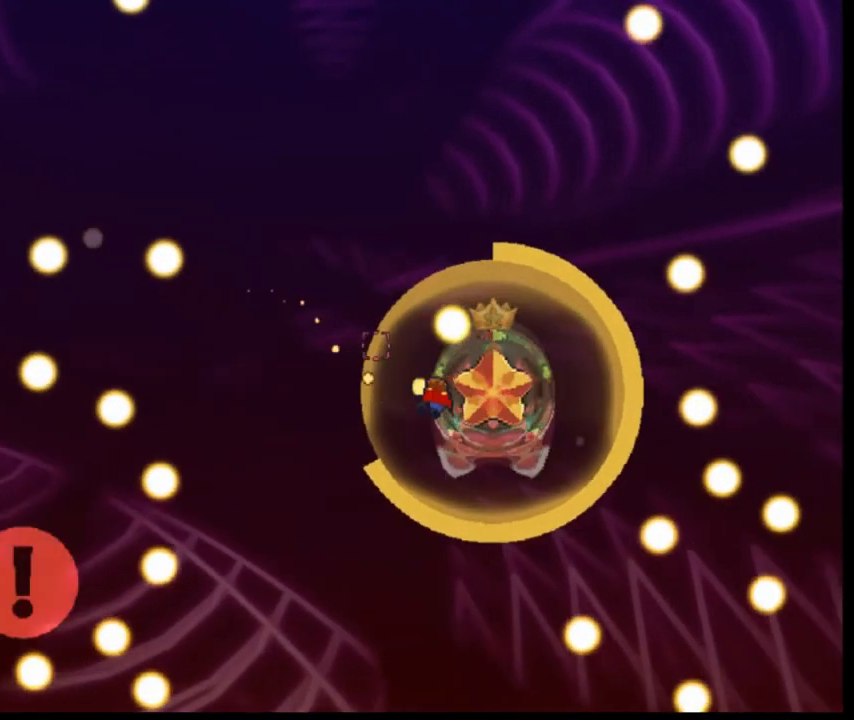
{"keys": ["right"], "events": [[400, "left", "up"], [400, "right", "down"]]}
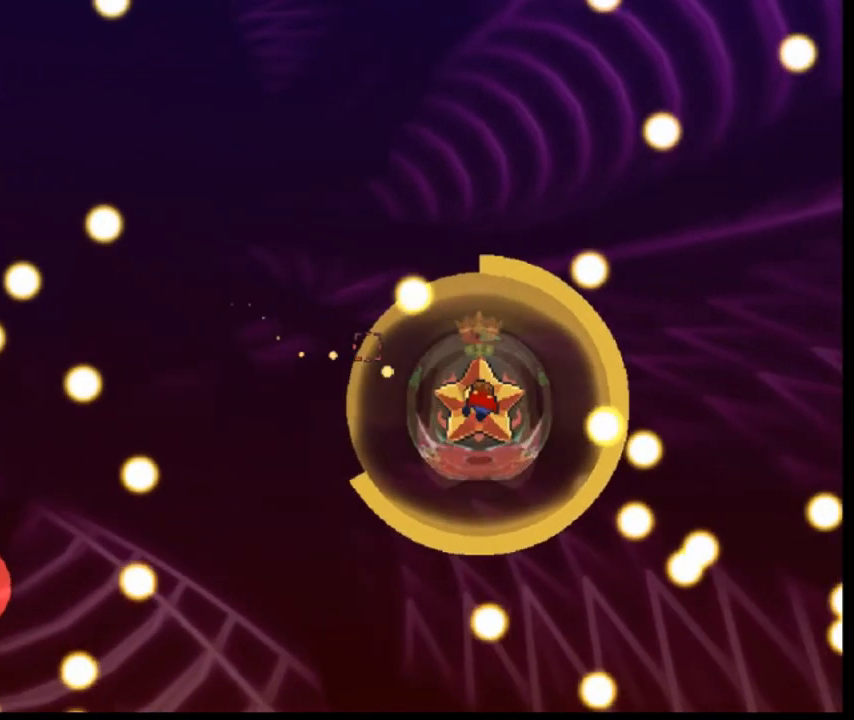
{"keys": [], "events": [[40, "right", "up"], [200, "right", "down"], [400, "right", "up"]]}
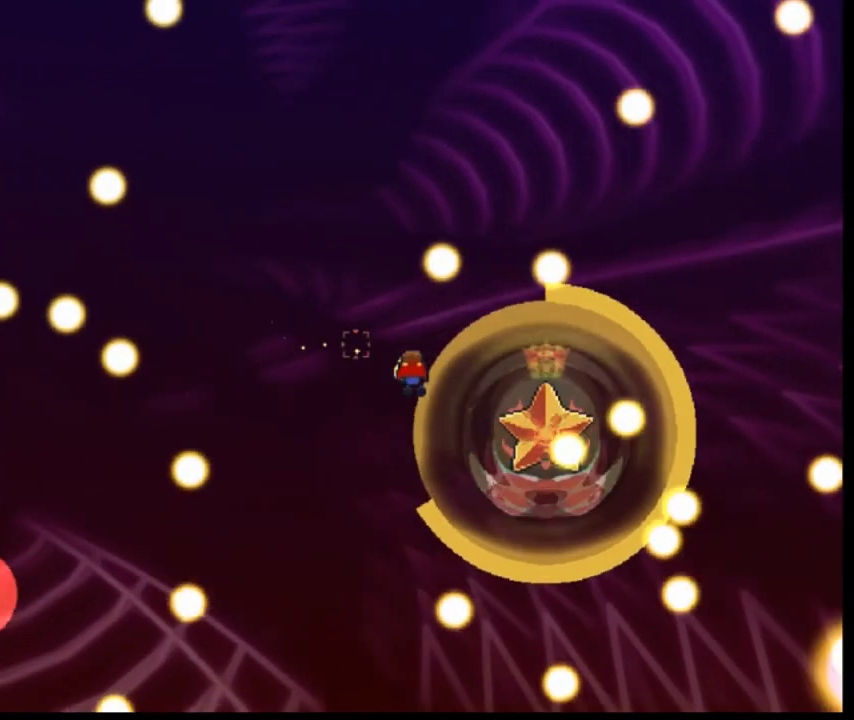
{"keys": [], "events": [[80, "left", "down"], [520, "left", "up"]]}
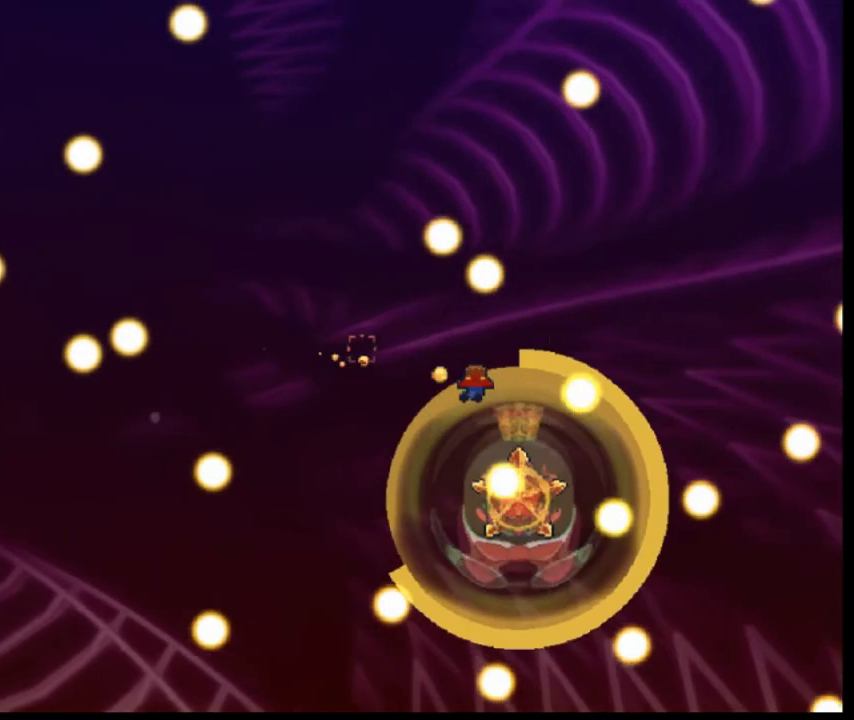
{"keys": ["right"], "events": [[320, "left", "down"], [480, "left", "up"], [480, "right", "down"]]}
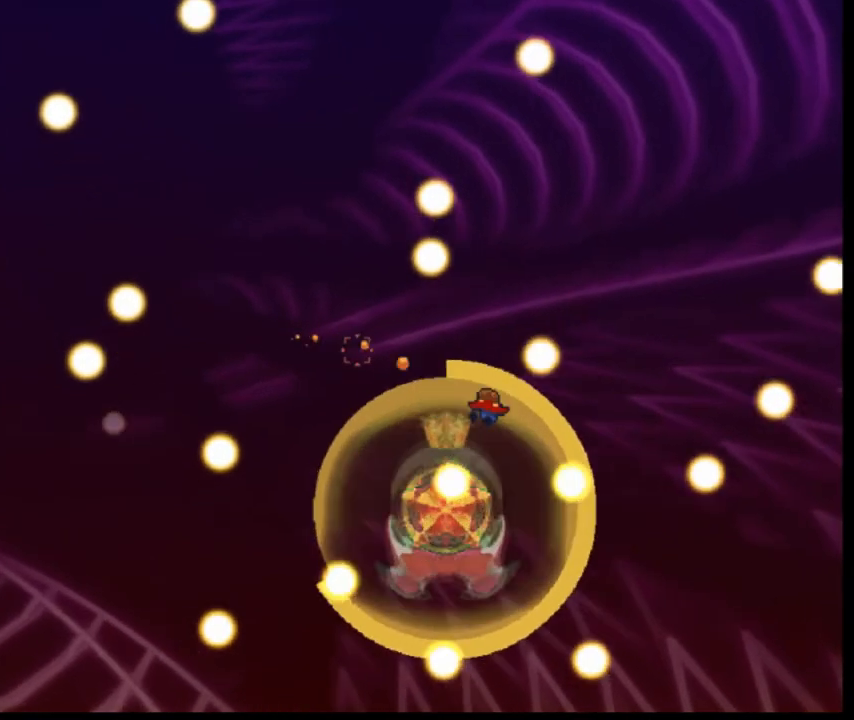
{"keys": [], "events": [[240, "right", "up"]]}
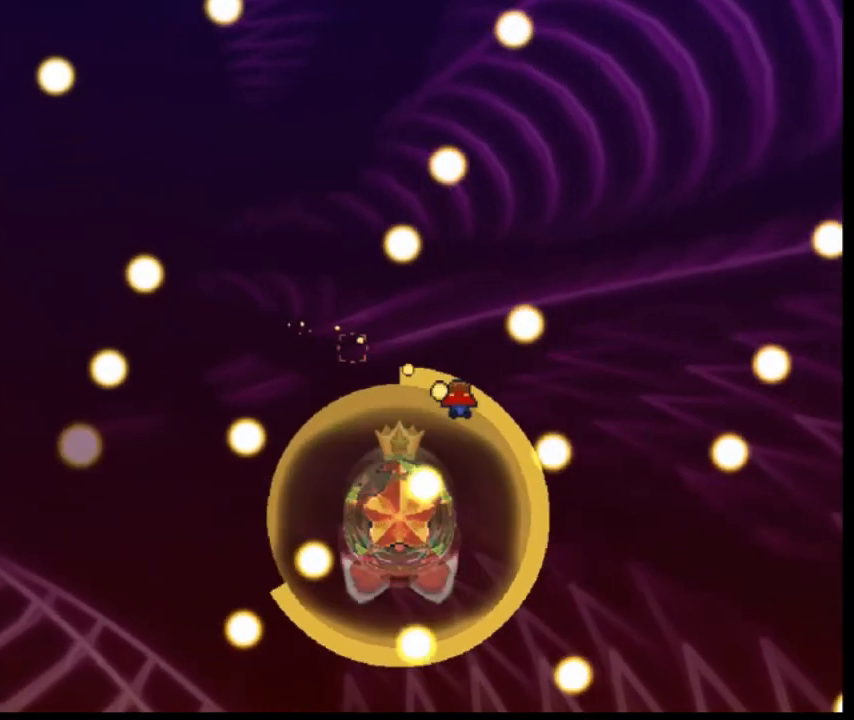
{"keys": ["right"], "events": [[360, "right", "down"]]}
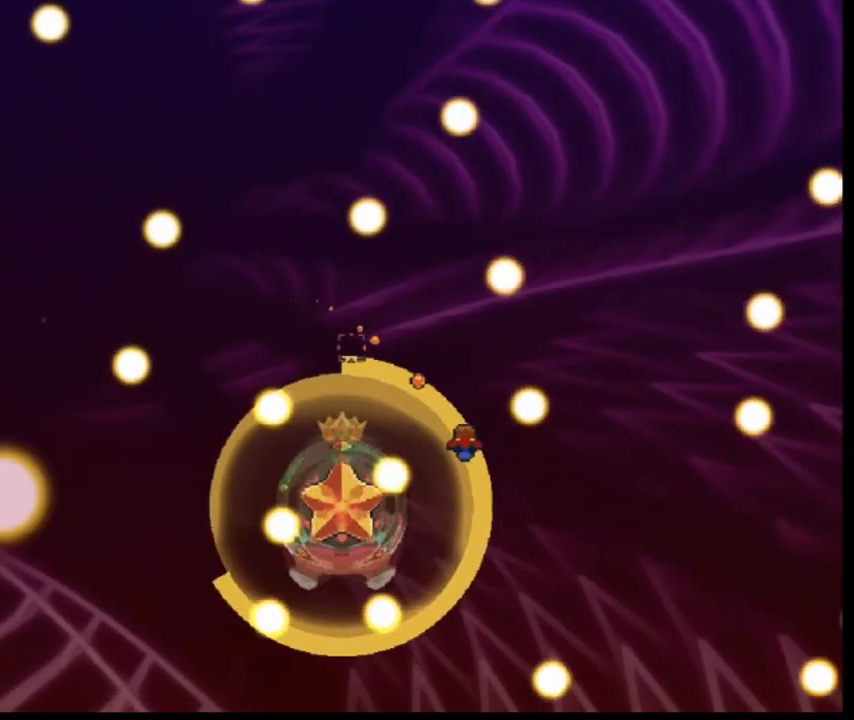
{"keys": [], "events": [[440, "right", "up"]]}
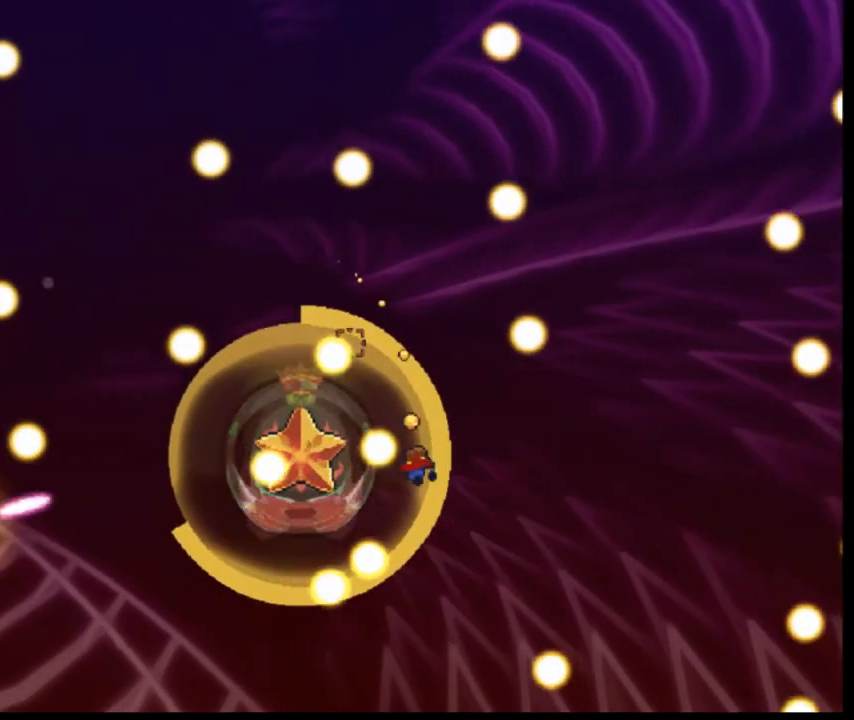
{"keys": ["left"], "events": [[440, "left", "down"]]}
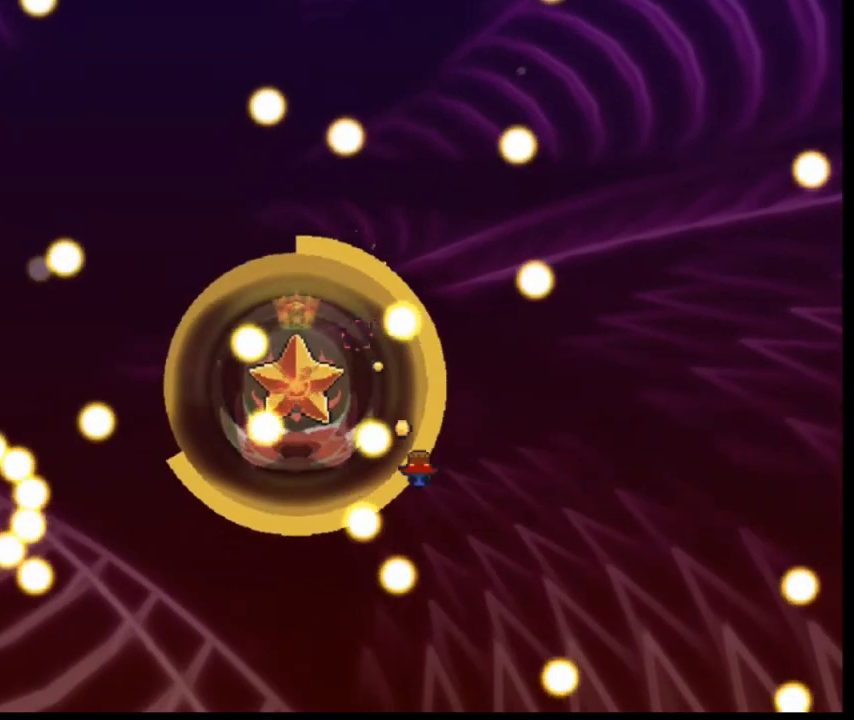
{"keys": ["down", "right"], "events": [[360, "down", "down"], [360, "left", "up"], [360, "right", "down"]]}